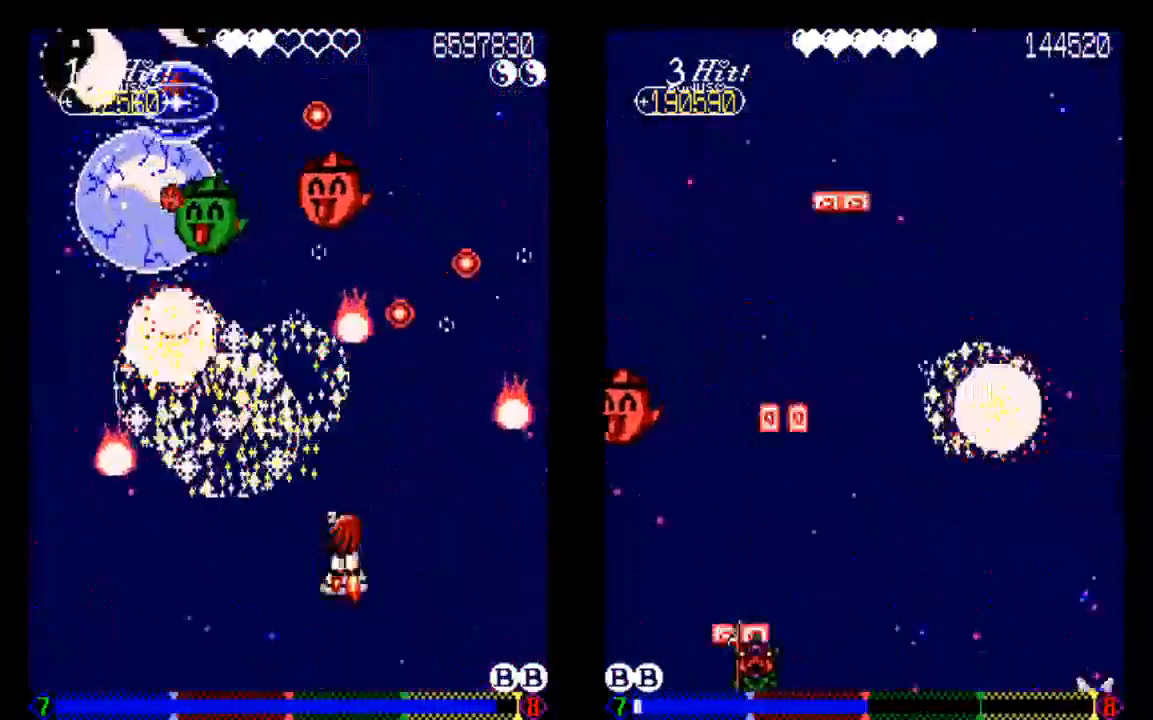
Gameplay with a controller (PlayStation layout); each line is a JSON object with the inputs held at the frame after it. "events" lists button and stick changes between this image and that frame as [ms after this image, input, new state], when the widget could be followed in between. Not read: L3 R3.
{"buttons": ["TRIANGLE", "DPAD_DOWN", "DPAD_LEFT"], "left_stick": "center", "right_stick": "center", "events": [[433, "DPAD_DOWN", "down"], [433, "DPAD_LEFT", "down"]]}
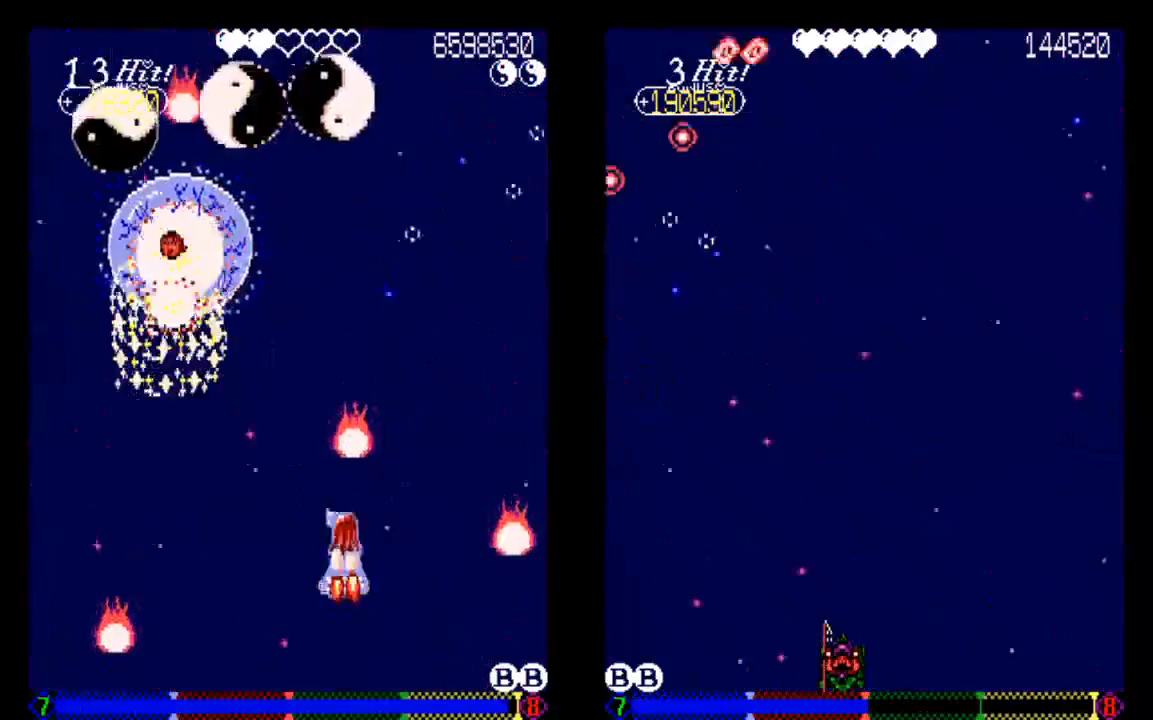
{"buttons": ["TRIANGLE"], "left_stick": "center", "right_stick": "center", "events": [[33, "DPAD_LEFT", "up"], [133, "DPAD_LEFT", "down"], [233, "DPAD_LEFT", "up"], [333, "DPAD_DOWN", "up"]]}
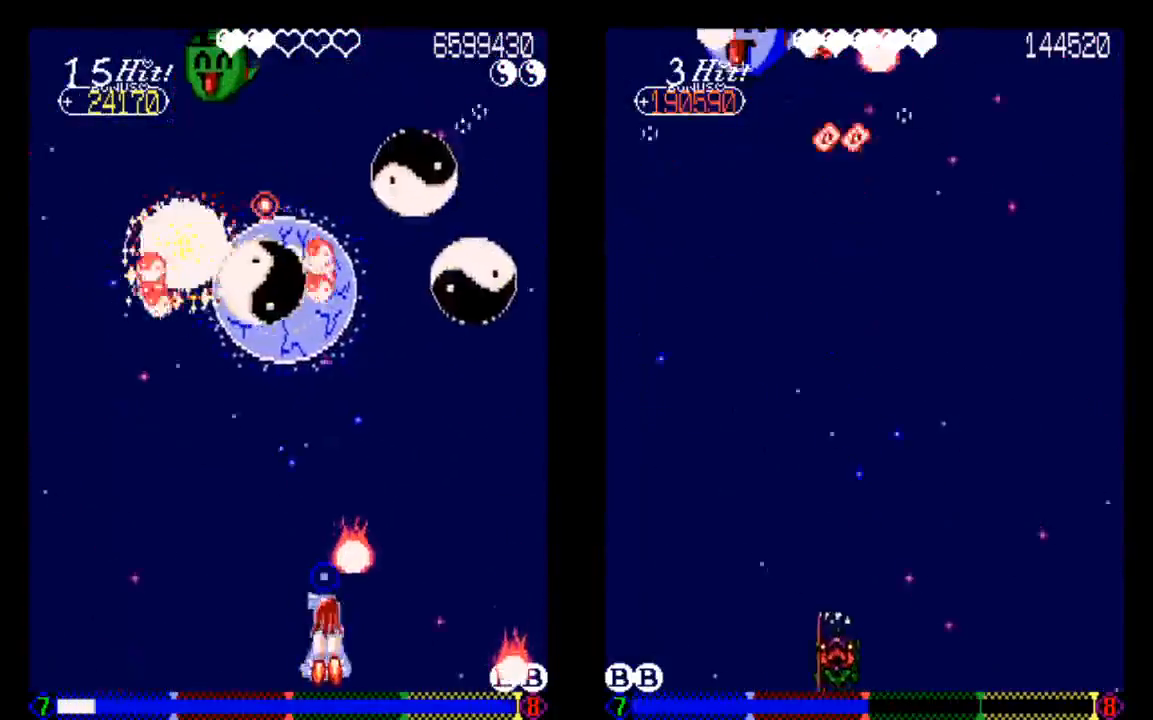
{"buttons": ["TRIANGLE", "DPAD_LEFT"], "left_stick": "center", "right_stick": "center", "events": [[33, "DPAD_LEFT", "down"], [233, "DPAD_LEFT", "up"], [433, "DPAD_LEFT", "down"]]}
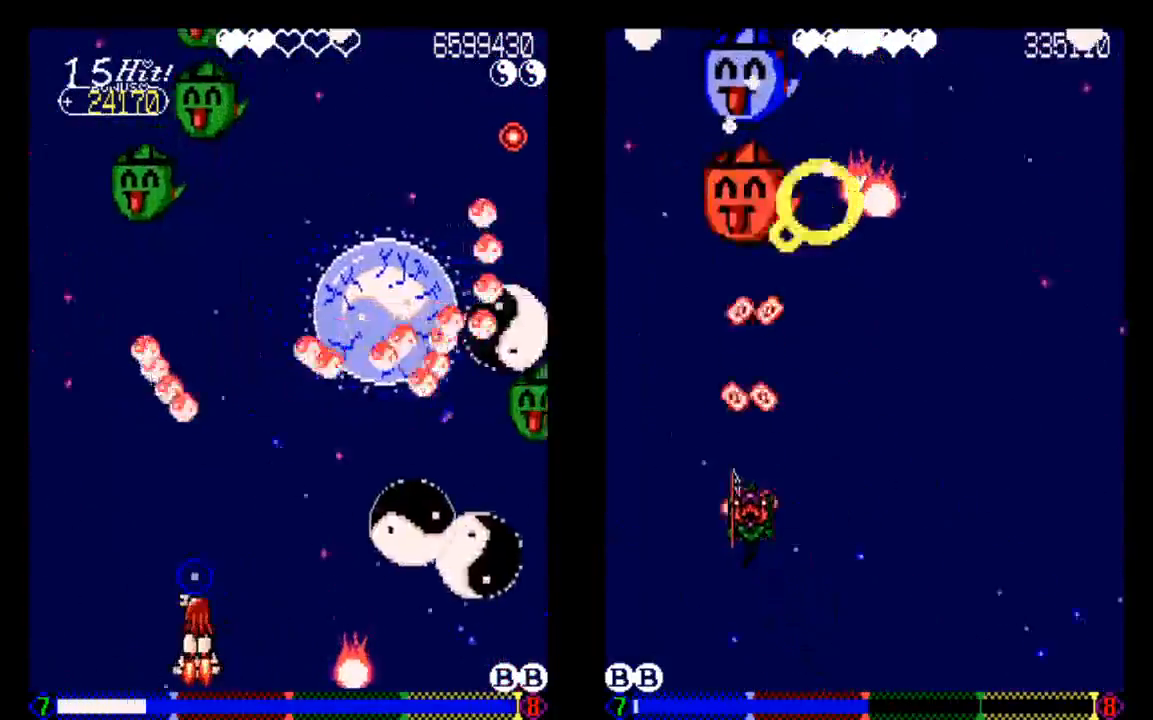
{"buttons": ["TRIANGLE", "DPAD_DOWN"], "left_stick": "center", "right_stick": "center", "events": [[33, "DPAD_LEFT", "up"], [133, "DPAD_UP", "down"], [233, "DPAD_RIGHT", "down"], [350, "DPAD_RIGHT", "up"], [350, "DPAD_UP", "up"], [350, "TRIANGLE", "up"], [433, "DPAD_DOWN", "down"], [433, "TRIANGLE", "down"]]}
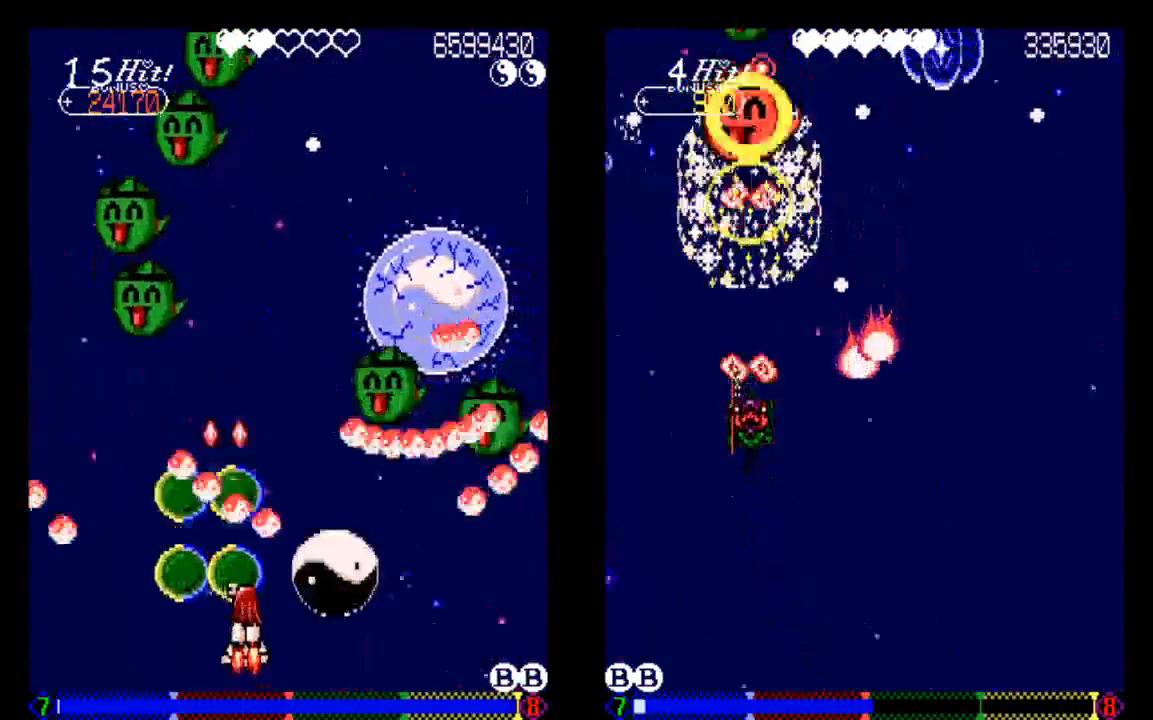
{"buttons": ["CIRCLE", "DPAD_DOWN"], "left_stick": "center", "right_stick": "center", "events": [[33, "DPAD_DOWN", "up"], [33, "TRIANGLE", "up"], [133, "TRIANGLE", "down"], [233, "DPAD_LEFT", "down"], [233, "TRIANGLE", "up"], [333, "CIRCLE", "down"], [333, "DPAD_LEFT", "up"], [433, "DPAD_DOWN", "down"]]}
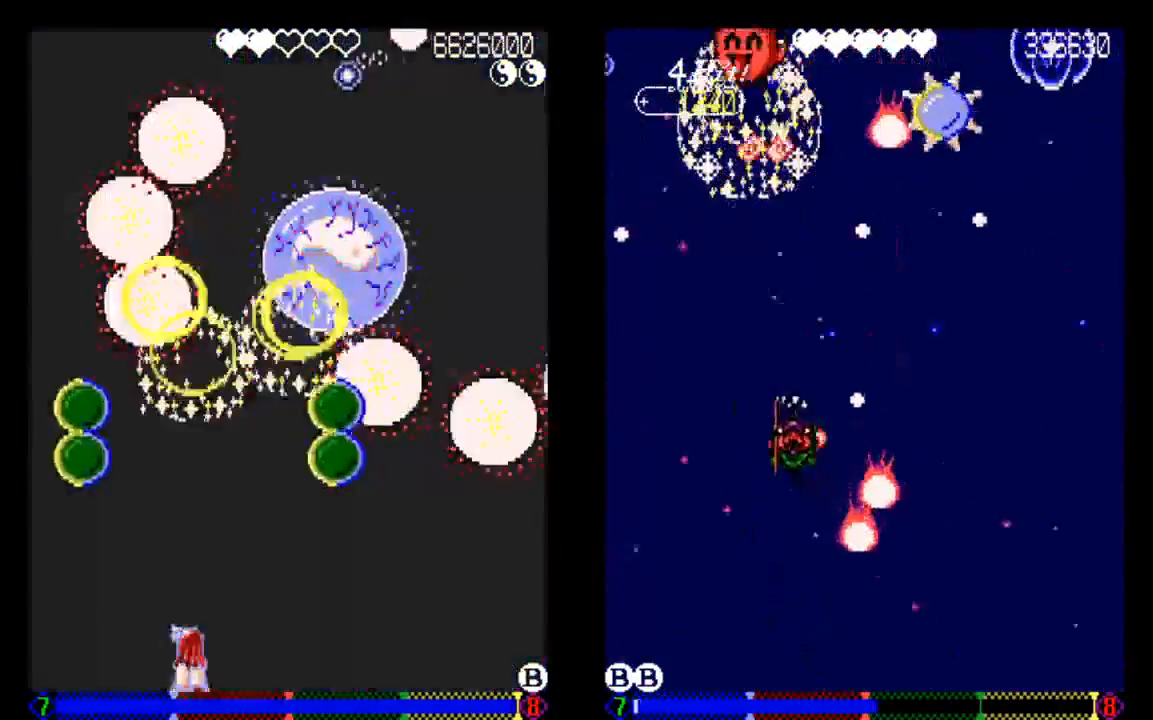
{"buttons": ["TRIANGLE", "DPAD_UP"], "left_stick": "center", "right_stick": "center", "events": [[33, "CIRCLE", "up"], [217, "DPAD_DOWN", "up"], [267, "TRIANGLE", "down"], [333, "DPAD_UP", "down"]]}
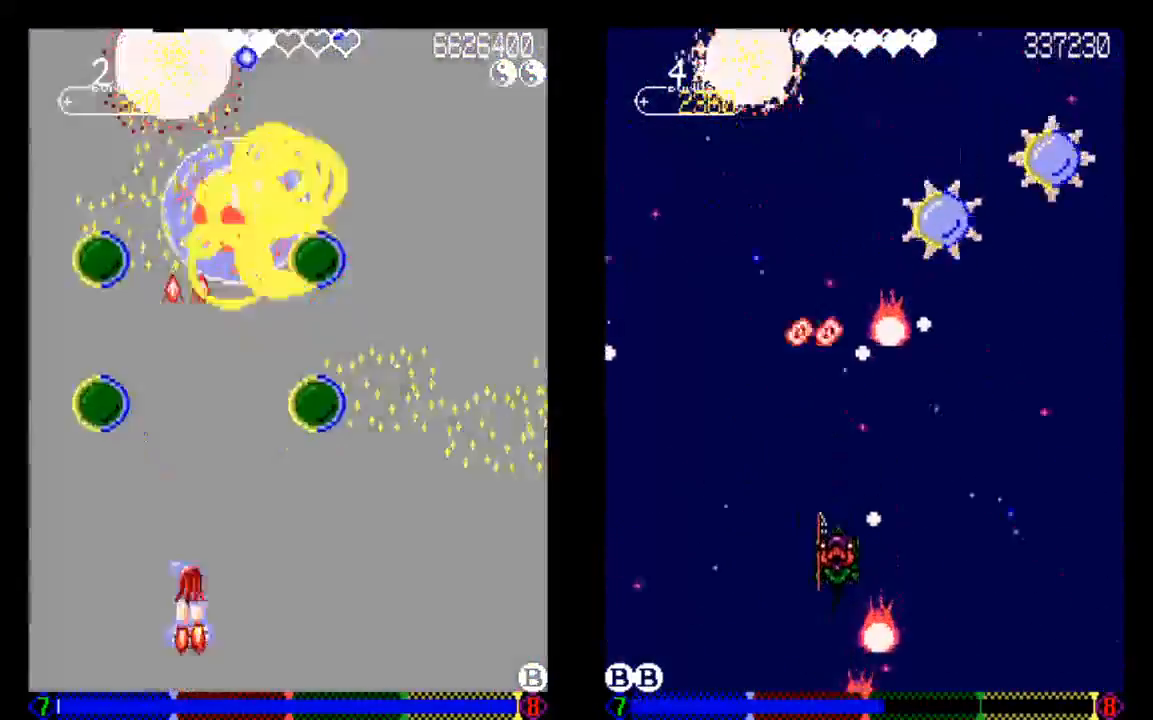
{"buttons": [], "left_stick": "center", "right_stick": "center", "events": [[33, "DPAD_UP", "up"], [233, "TRIANGLE", "up"], [333, "TRIANGLE", "down"], [433, "TRIANGLE", "up"]]}
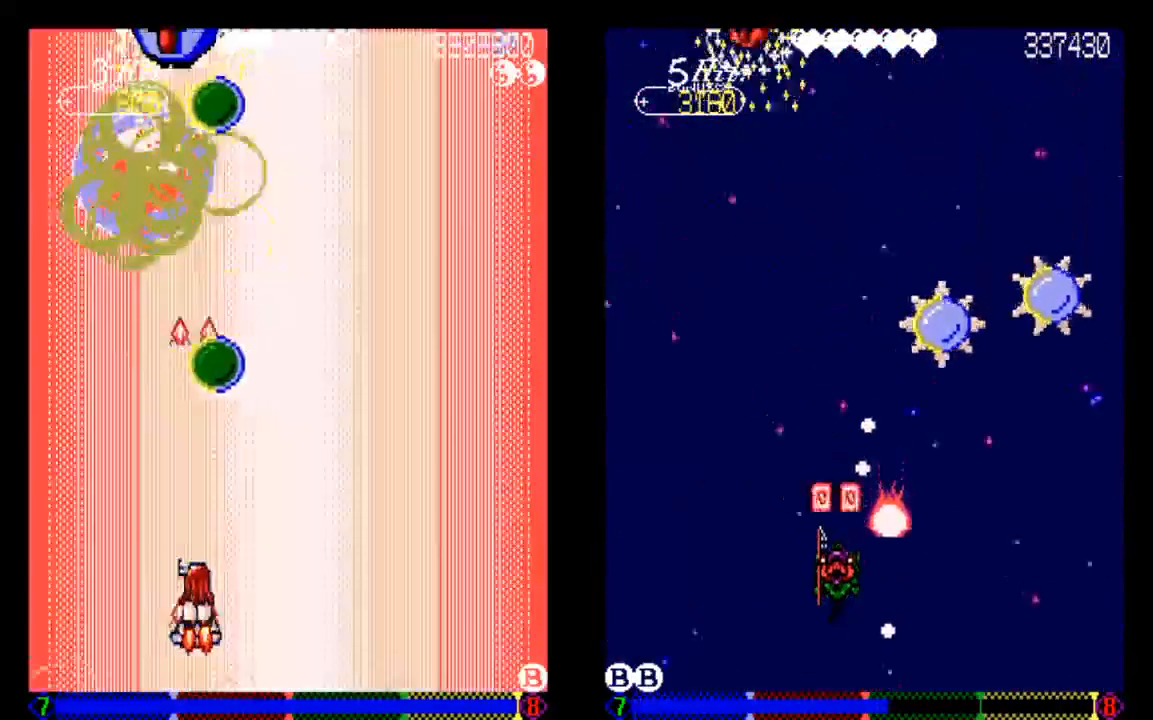
{"buttons": ["TRIANGLE", "DPAD_RIGHT"], "left_stick": "center", "right_stick": "center", "events": [[33, "TRIANGLE", "down"], [233, "TRIANGLE", "up"], [350, "DPAD_RIGHT", "down"], [350, "TRIANGLE", "down"]]}
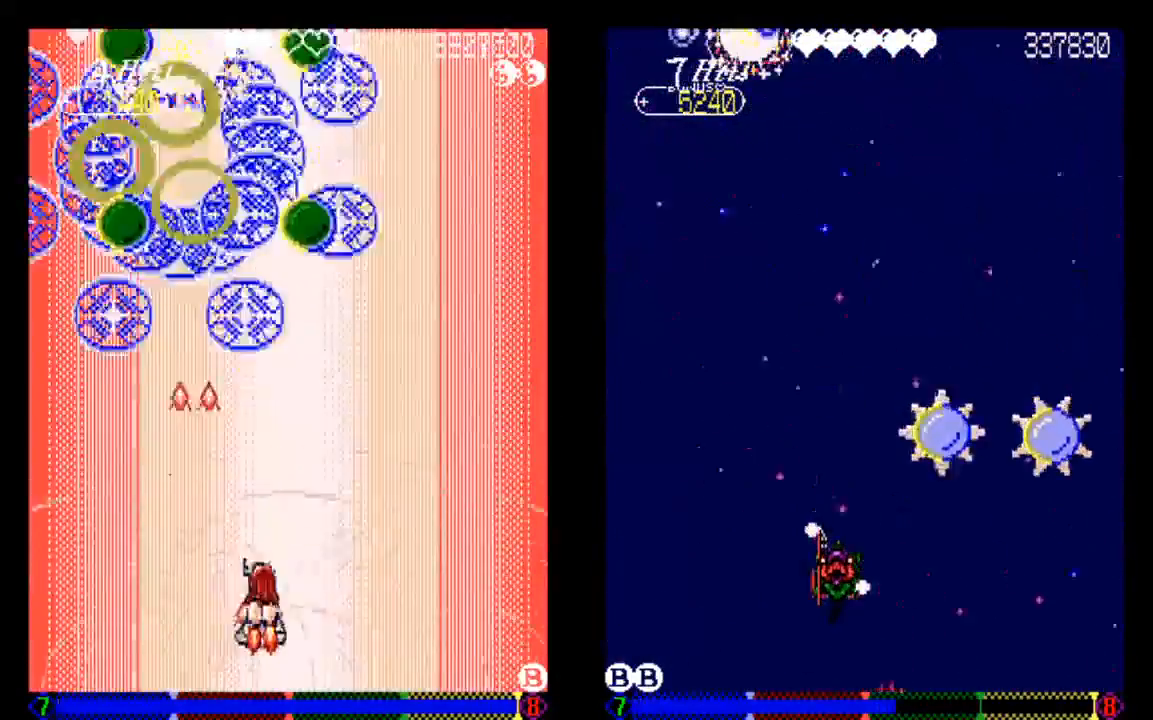
{"buttons": ["TRIANGLE", "DPAD_RIGHT"], "left_stick": "center", "right_stick": "center", "events": [[33, "DPAD_RIGHT", "up"], [133, "TRIANGLE", "up"], [233, "DPAD_RIGHT", "down"], [233, "TRIANGLE", "down"], [333, "TRIANGLE", "up"], [433, "TRIANGLE", "down"]]}
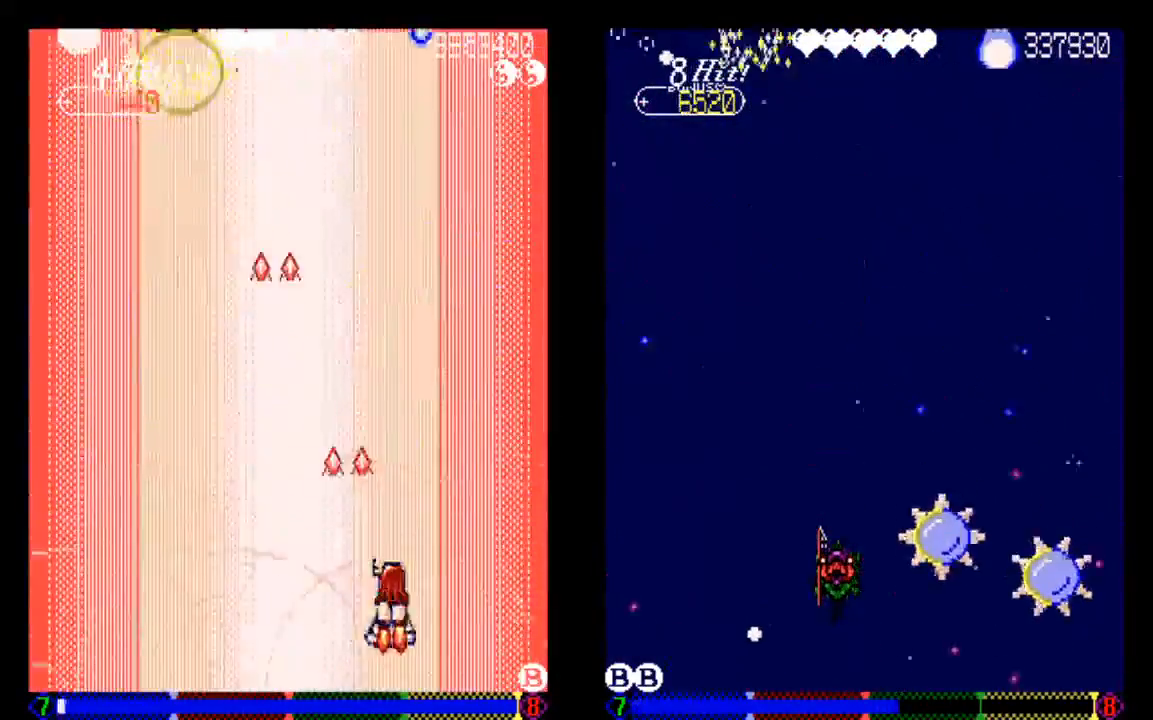
{"buttons": ["TRIANGLE"], "left_stick": "center", "right_stick": "center", "events": [[33, "DPAD_RIGHT", "up"], [33, "TRIANGLE", "up"], [133, "TRIANGLE", "down"], [233, "TRIANGLE", "up"], [333, "TRIANGLE", "down"]]}
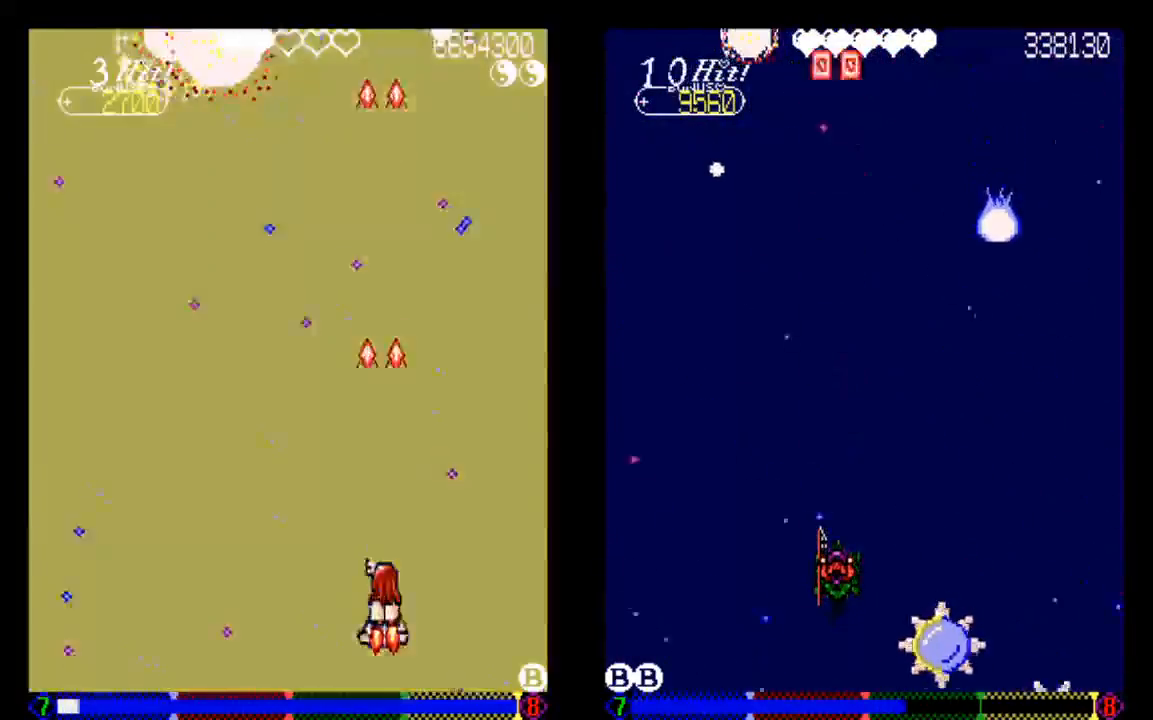
{"buttons": [], "left_stick": "center", "right_stick": "center", "events": [[133, "DPAD_LEFT", "down"], [333, "DPAD_LEFT", "up"], [333, "TRIANGLE", "up"]]}
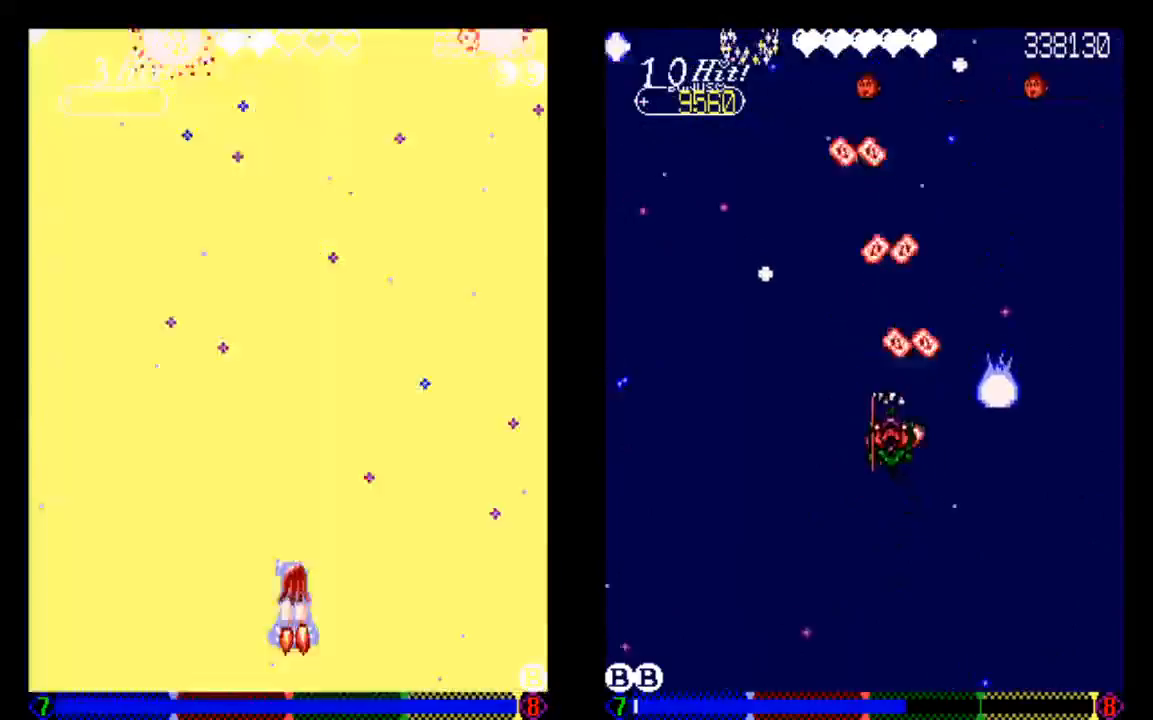
{"buttons": ["TRIANGLE"], "left_stick": "center", "right_stick": "center", "events": [[133, "TRIANGLE", "down"], [333, "TRIANGLE", "up"], [433, "TRIANGLE", "down"]]}
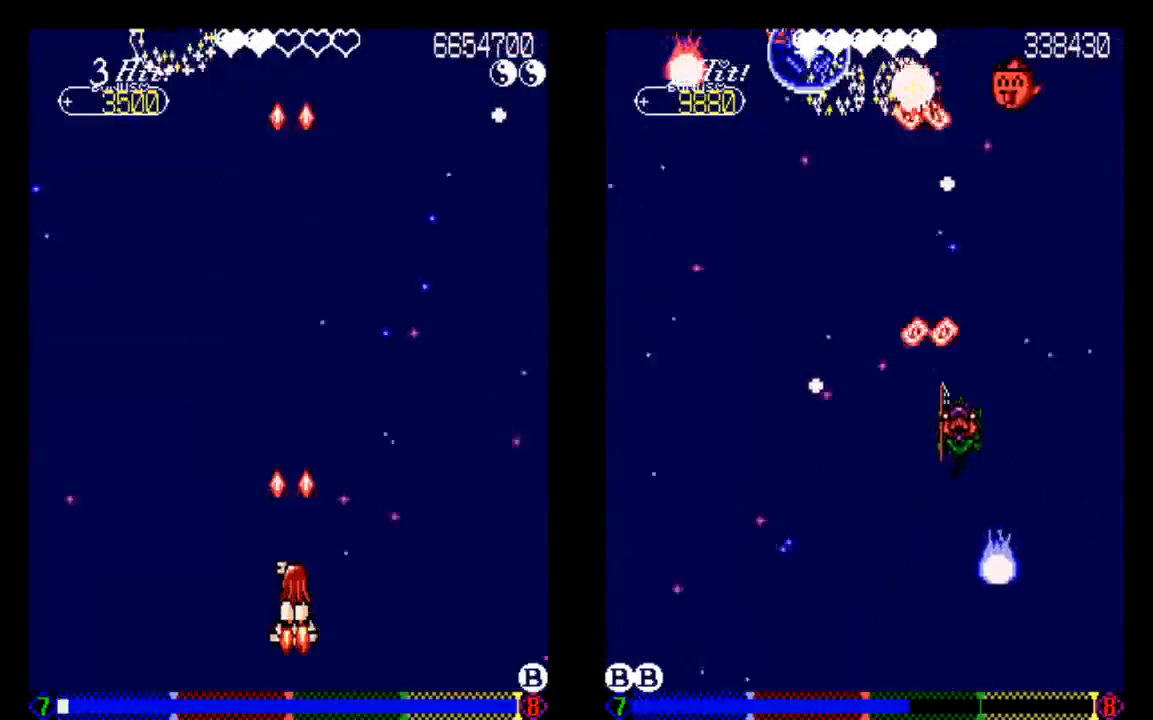
{"buttons": [], "left_stick": "center", "right_stick": "center", "events": [[133, "TRIANGLE", "up"], [233, "TRIANGLE", "down"], [433, "TRIANGLE", "up"]]}
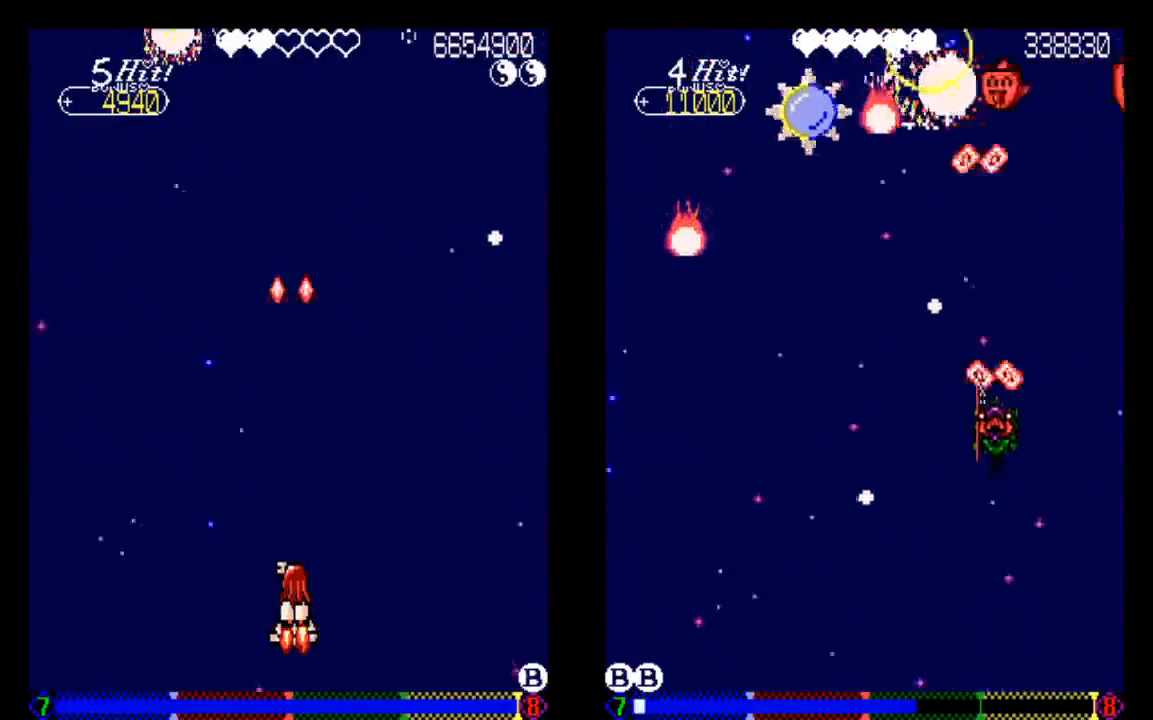
{"buttons": [], "left_stick": "center", "right_stick": "center", "events": [[33, "TRIANGLE", "down"], [133, "TRIANGLE", "up"], [333, "DPAD_DOWN", "down"], [433, "DPAD_DOWN", "up"]]}
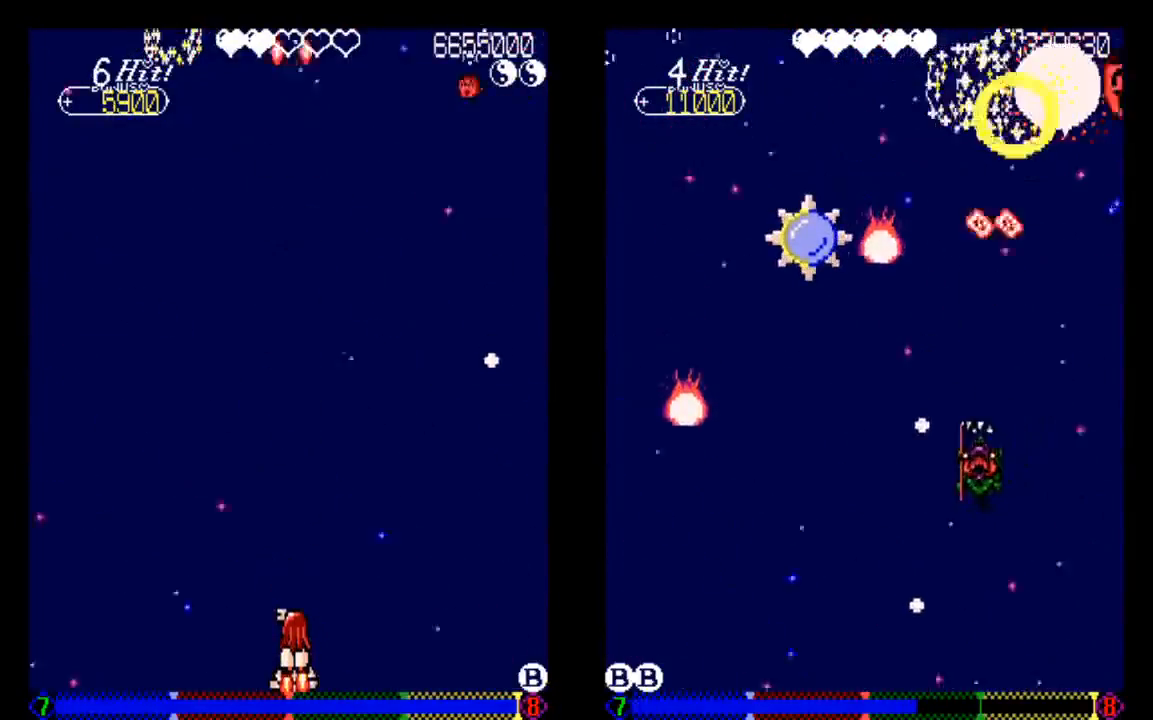
{"buttons": ["TRIANGLE", "DPAD_UP"], "left_stick": "center", "right_stick": "center", "events": [[433, "DPAD_UP", "down"], [433, "TRIANGLE", "down"]]}
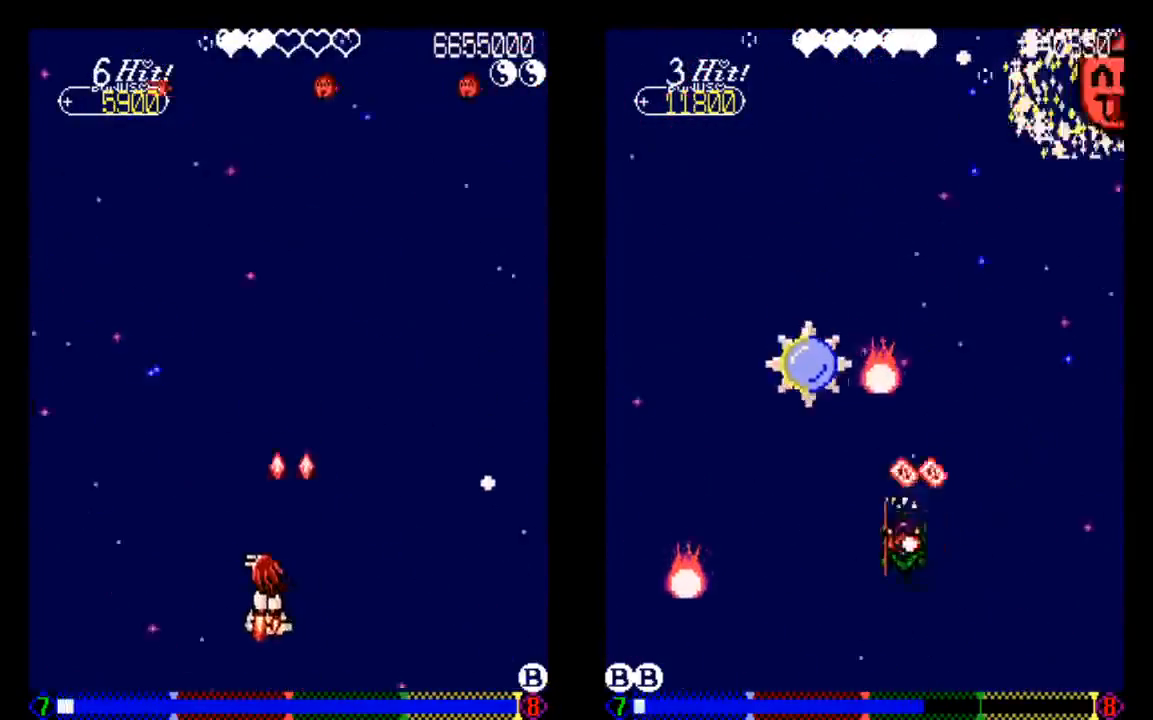
{"buttons": [], "left_stick": "center", "right_stick": "center", "events": [[33, "DPAD_LEFT", "down"], [33, "TRIANGLE", "up"], [133, "DPAD_LEFT", "up"], [133, "TRIANGLE", "down"], [233, "TRIANGLE", "up"], [367, "TRIANGLE", "down"], [433, "DPAD_UP", "up"], [433, "TRIANGLE", "up"]]}
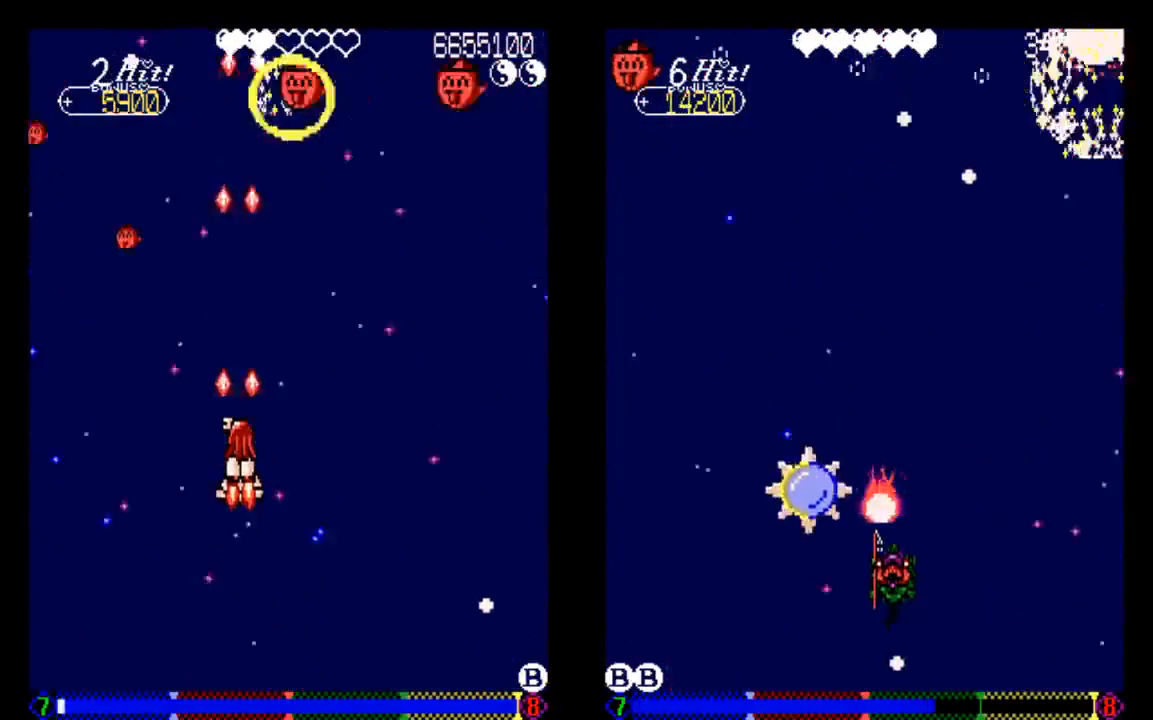
{"buttons": ["TRIANGLE", "DPAD_DOWN"], "left_stick": "center", "right_stick": "center", "events": [[133, "TRIANGLE", "down"], [433, "DPAD_DOWN", "down"]]}
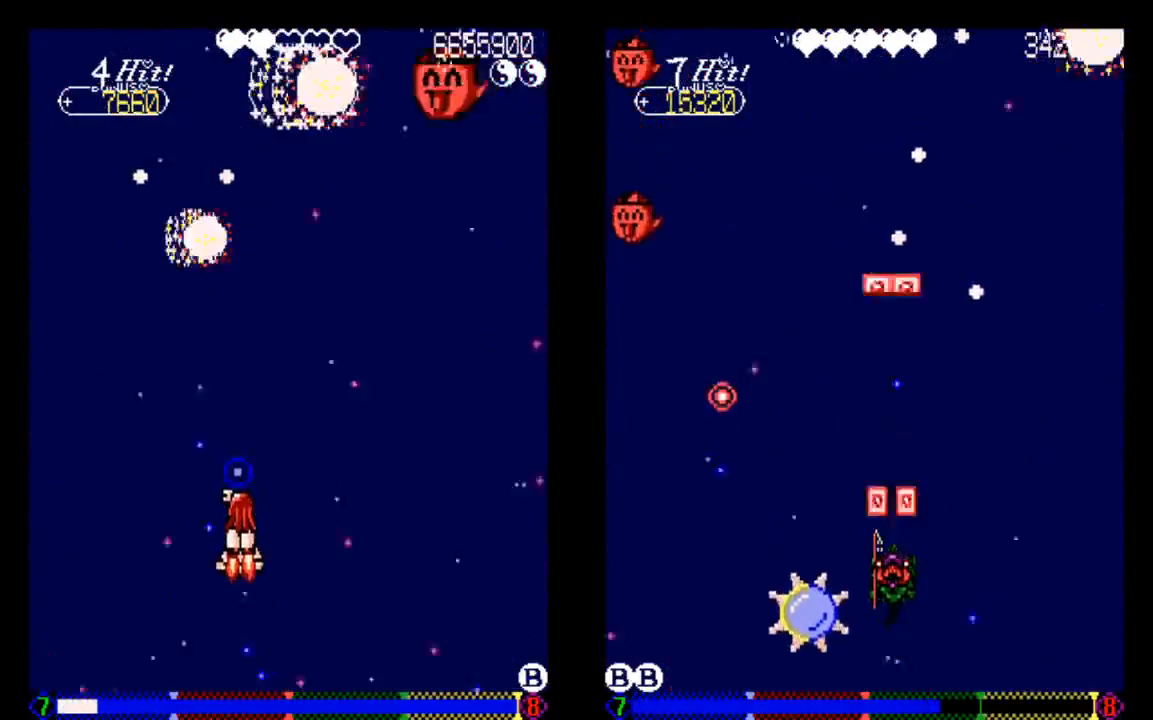
{"buttons": ["TRIANGLE", "DPAD_RIGHT"], "left_stick": "center", "right_stick": "center", "events": [[233, "DPAD_DOWN", "up"], [233, "DPAD_RIGHT", "down"]]}
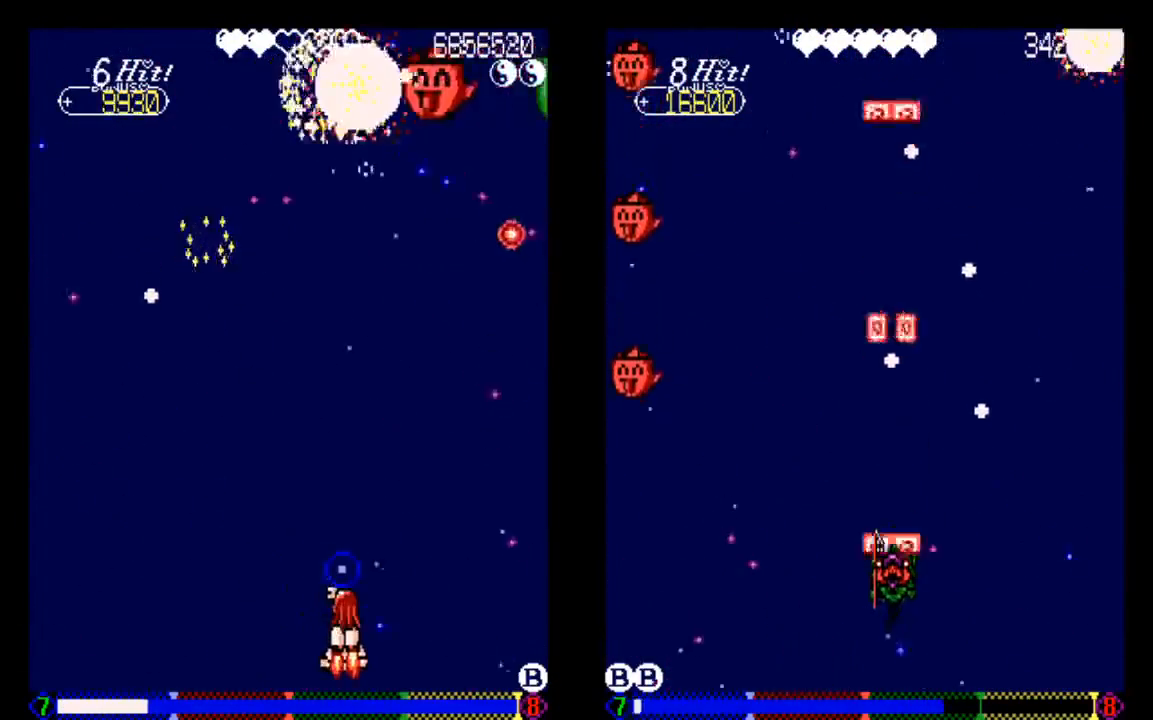
{"buttons": ["TRIANGLE"], "left_stick": "center", "right_stick": "center", "events": [[33, "DPAD_RIGHT", "up"]]}
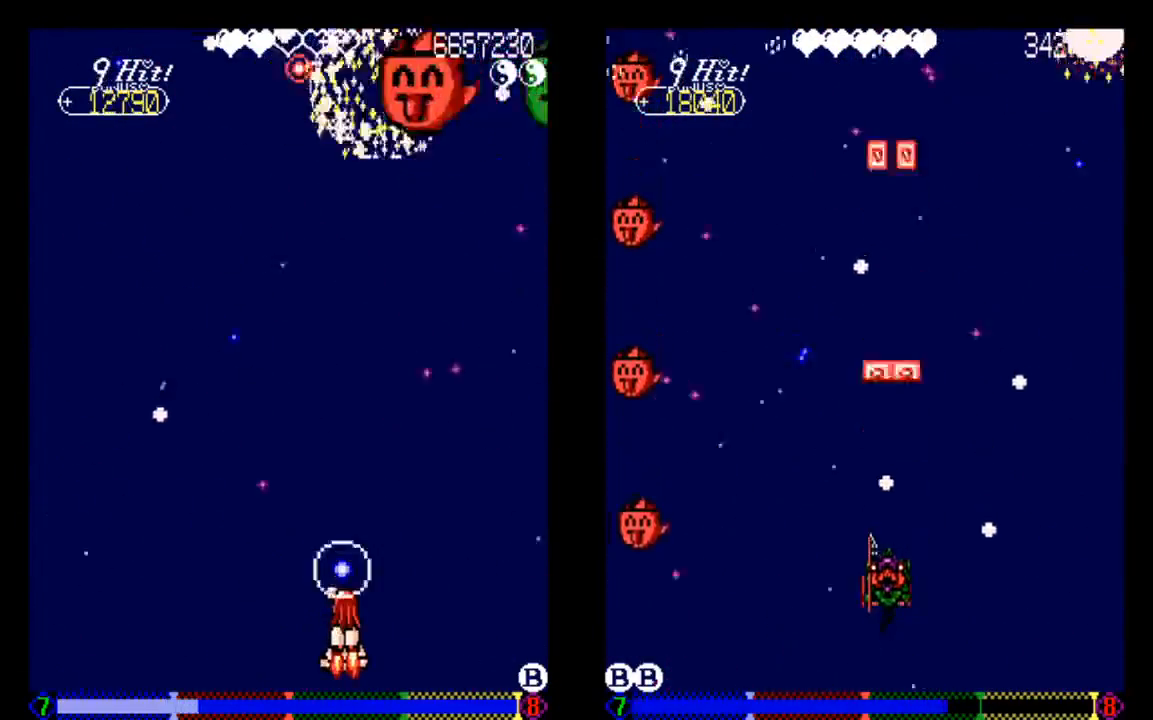
{"buttons": ["TRIANGLE"], "left_stick": "center", "right_stick": "center", "events": []}
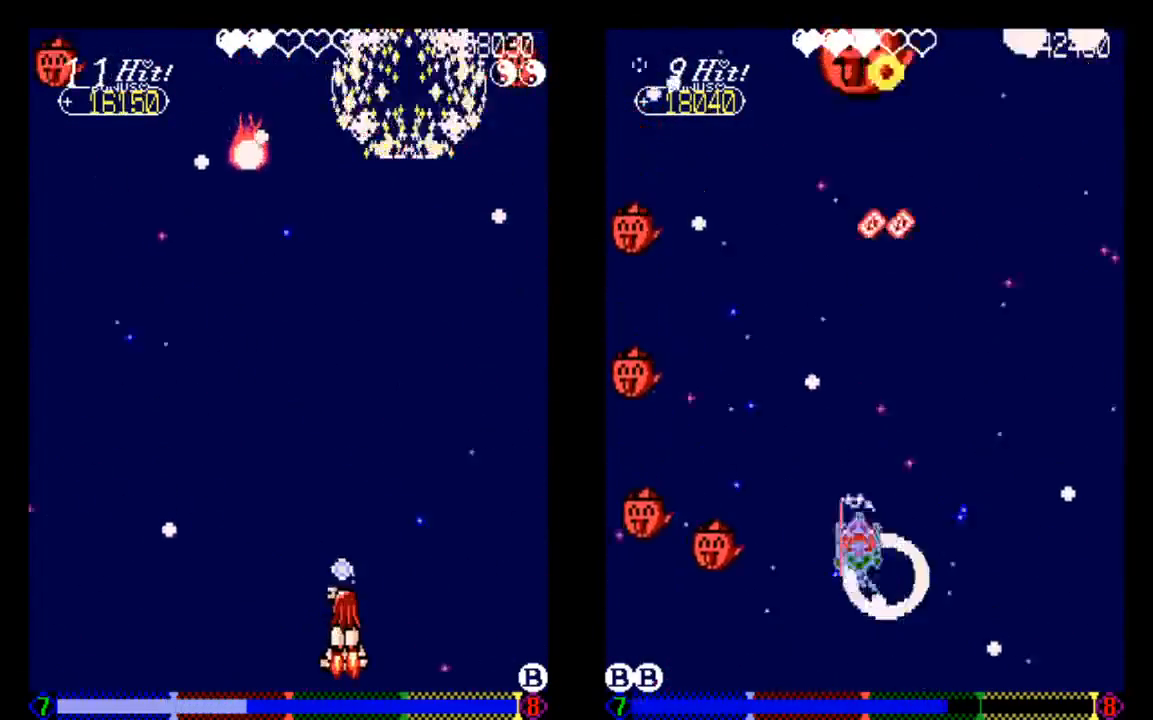
{"buttons": ["TRIANGLE", "DPAD_LEFT"], "left_stick": "center", "right_stick": "center", "events": [[433, "DPAD_LEFT", "down"]]}
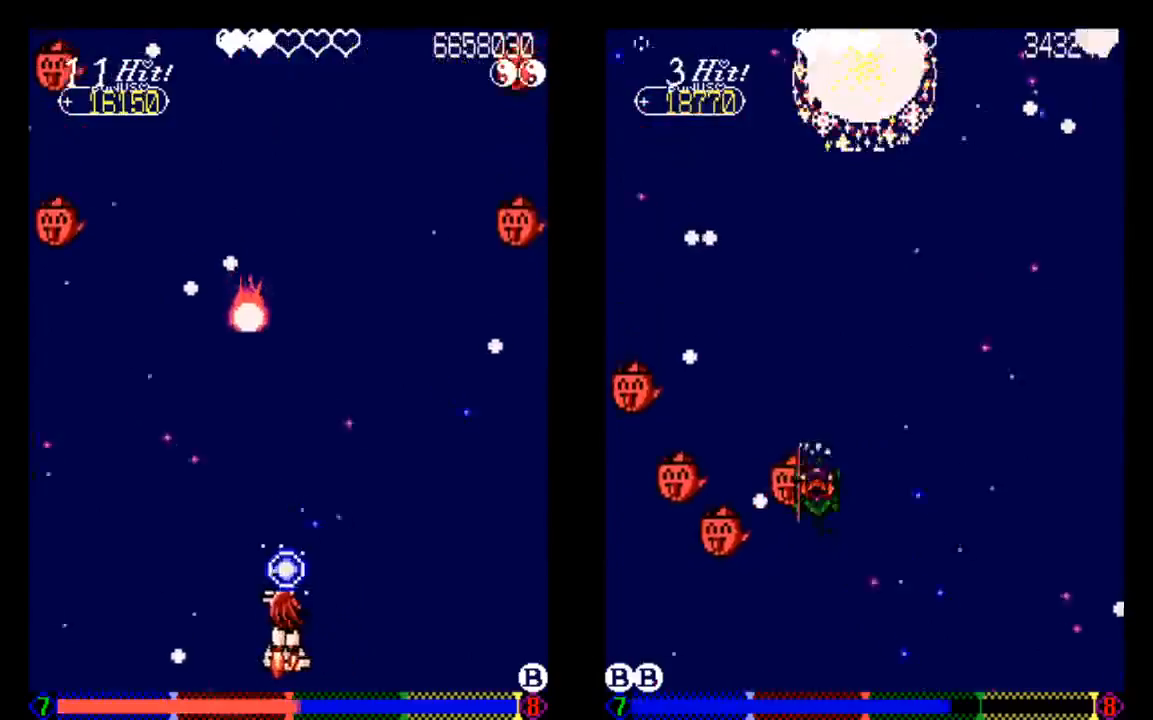
{"buttons": [], "left_stick": "center", "right_stick": "center", "events": [[33, "TRIANGLE", "up"], [133, "DPAD_LEFT", "up"], [233, "TRIANGLE", "down"], [433, "TRIANGLE", "up"]]}
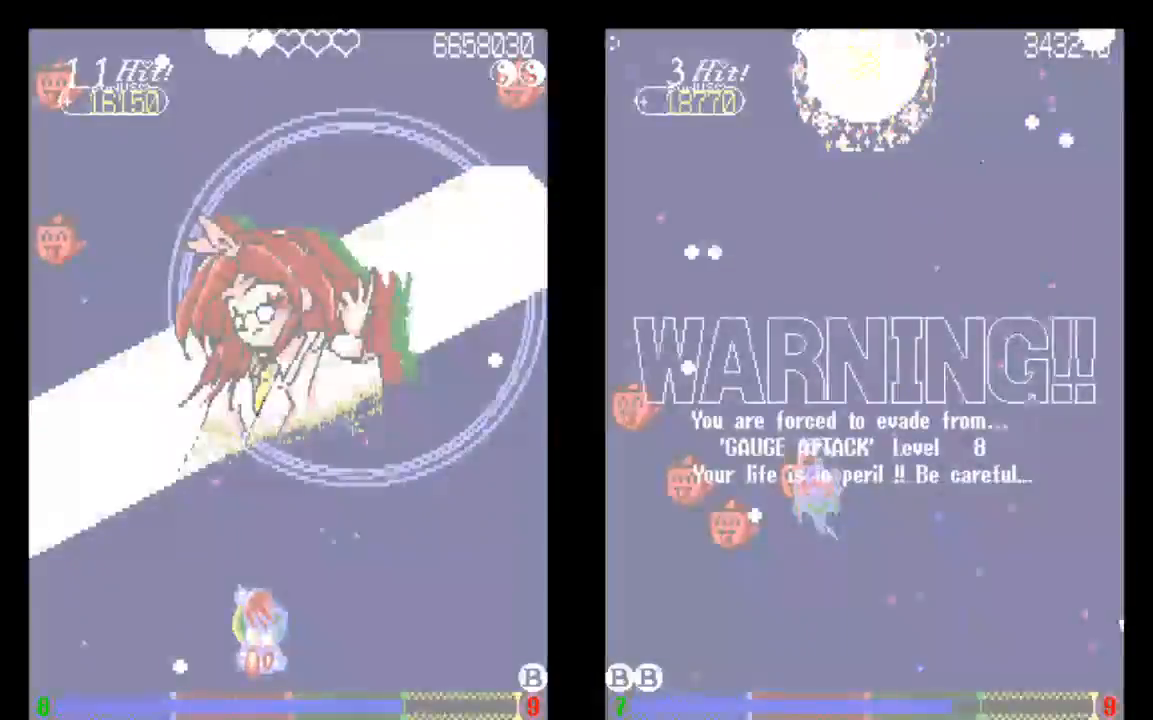
{"buttons": [], "left_stick": "center", "right_stick": "center", "events": [[33, "DPAD_RIGHT", "down"], [33, "DPAD_UP", "down"], [33, "TRIANGLE", "down"], [133, "DPAD_UP", "up"], [133, "TRIANGLE", "up"], [233, "DPAD_UP", "down"], [333, "DPAD_UP", "up"], [383, "DPAD_RIGHT", "up"]]}
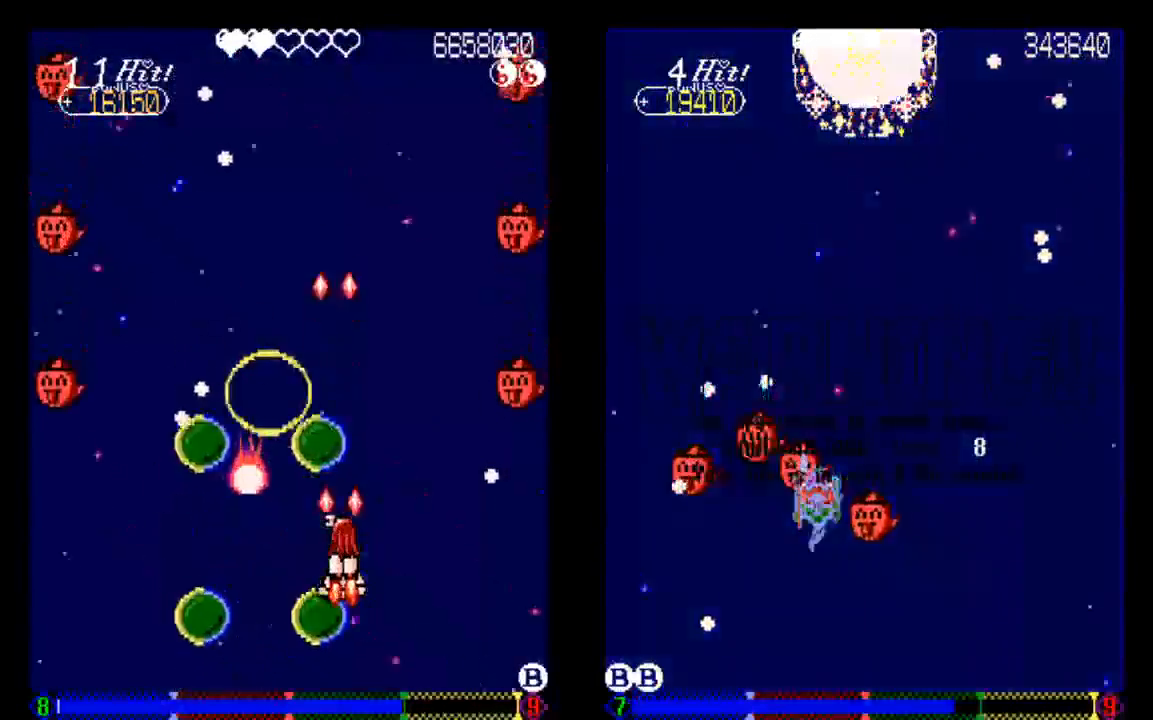
{"buttons": [], "left_stick": "center", "right_stick": "center", "events": [[33, "TRIANGLE", "down"], [133, "TRIANGLE", "up"], [233, "DPAD_LEFT", "down"], [233, "DPAD_UP", "down"], [233, "TRIANGLE", "down"], [333, "DPAD_UP", "up"], [333, "TRIANGLE", "up"], [433, "DPAD_LEFT", "up"]]}
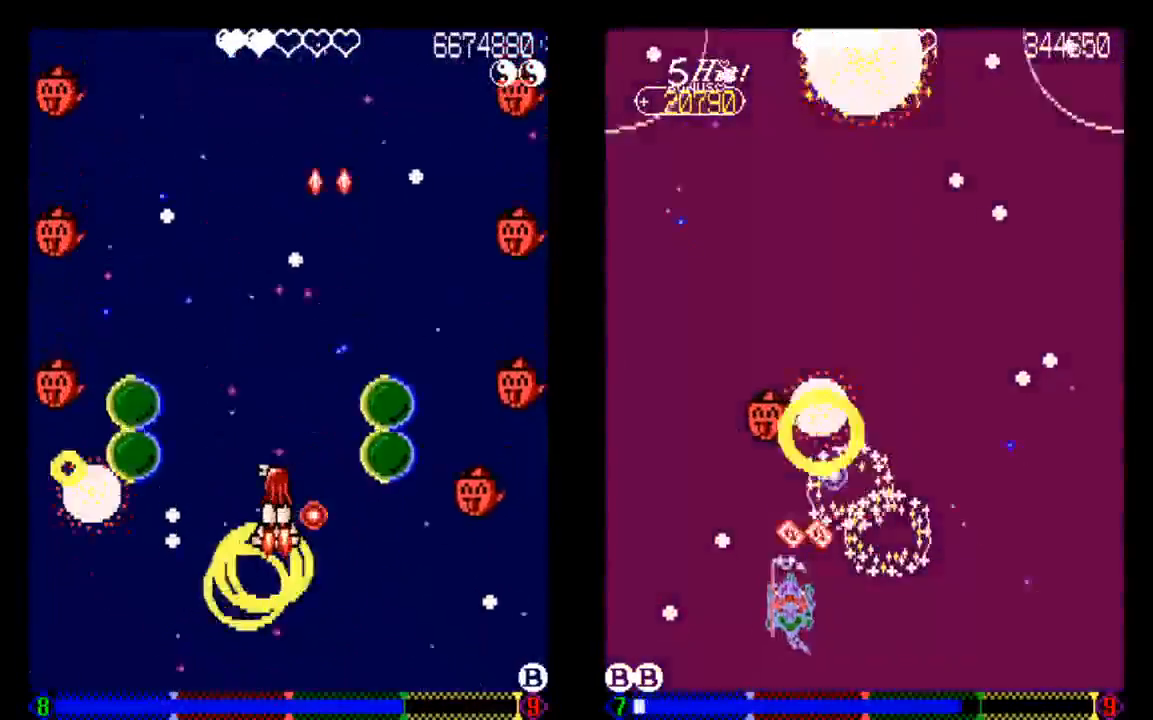
{"buttons": [], "left_stick": "center", "right_stick": "center", "events": [[133, "TRIANGLE", "down"], [333, "TRIANGLE", "up"]]}